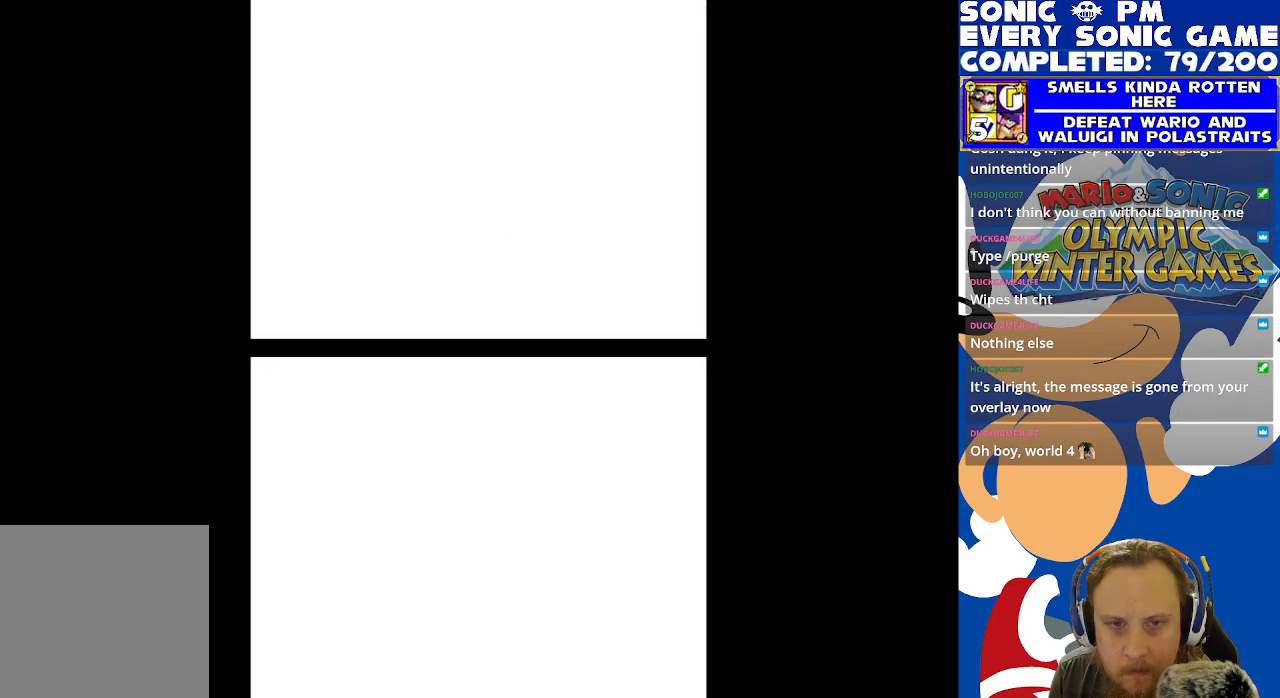
Gameplay with a controller (Xbox layout); each line is a JSON object with the inputs held at the frame after it. "events" lists button and stick changes between this image and that frame as [ms after this image, input, new state], when the widget could be followed in between.
{"buttons": [], "left_stick": "center", "right_stick": "center", "events": []}
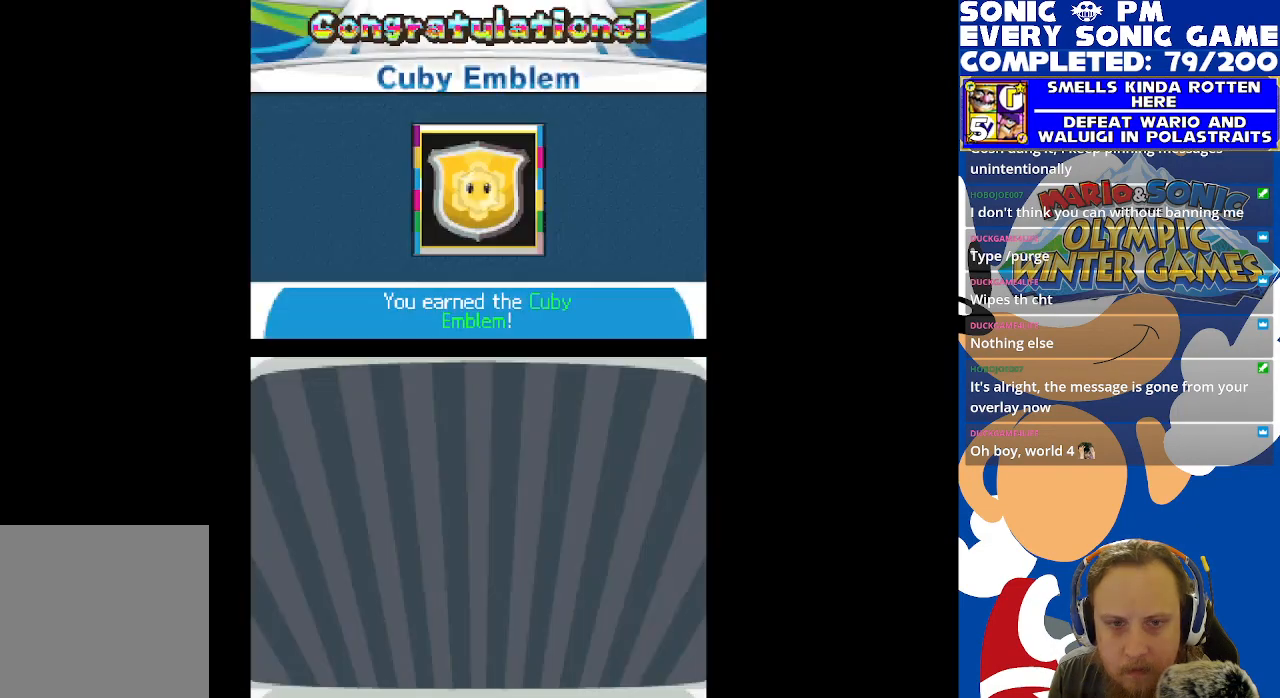
{"buttons": [], "left_stick": "center", "right_stick": "center", "events": []}
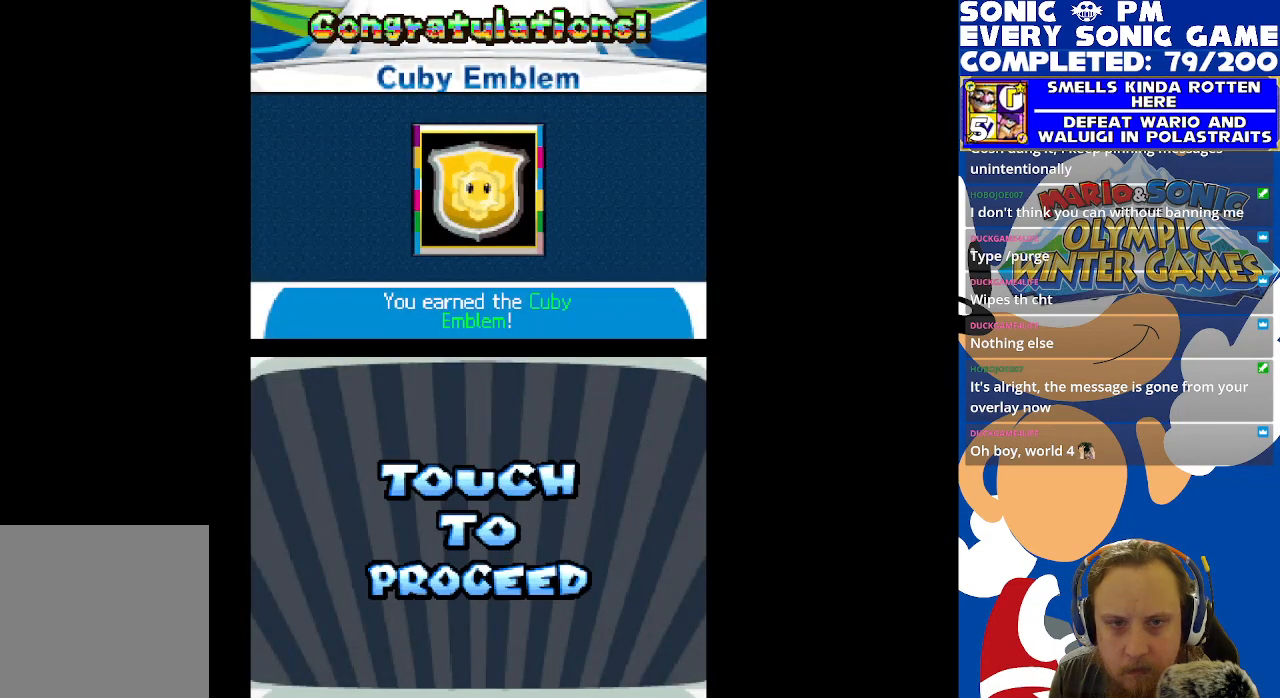
{"buttons": ["B"], "left_stick": "center", "right_stick": "center", "events": [[400, "B", "down"]]}
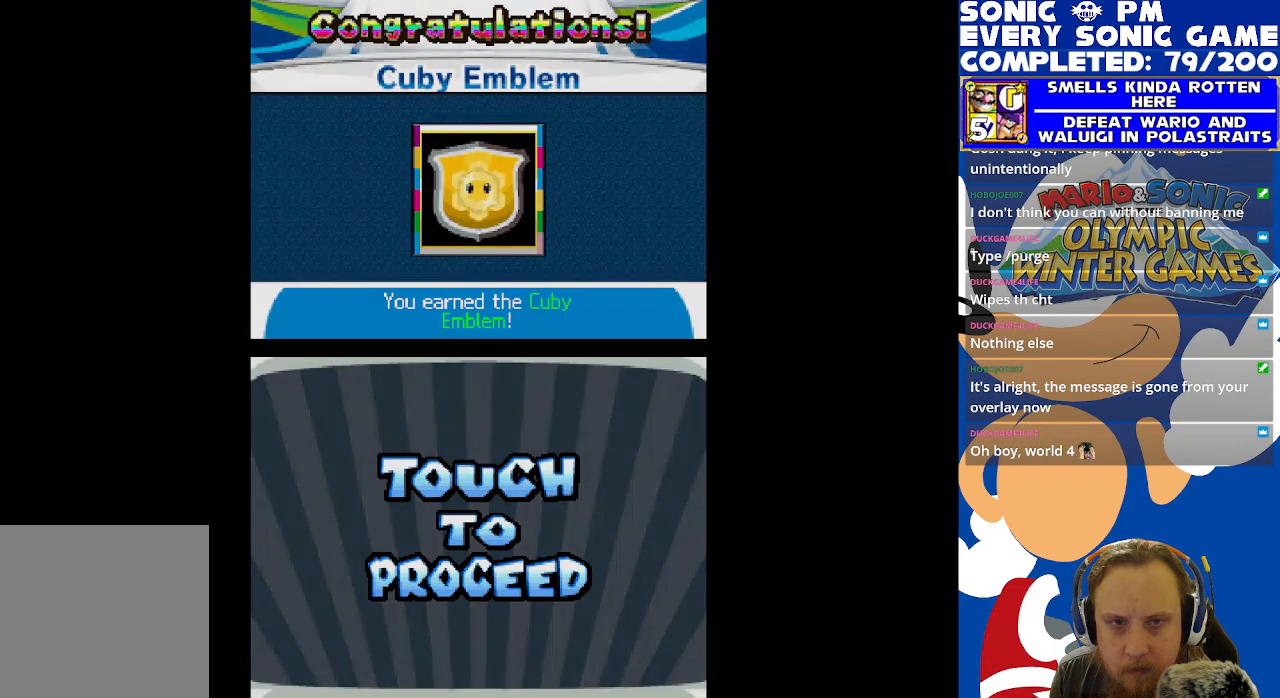
{"buttons": [], "left_stick": "center", "right_stick": "center", "events": [[17, "B", "up"]]}
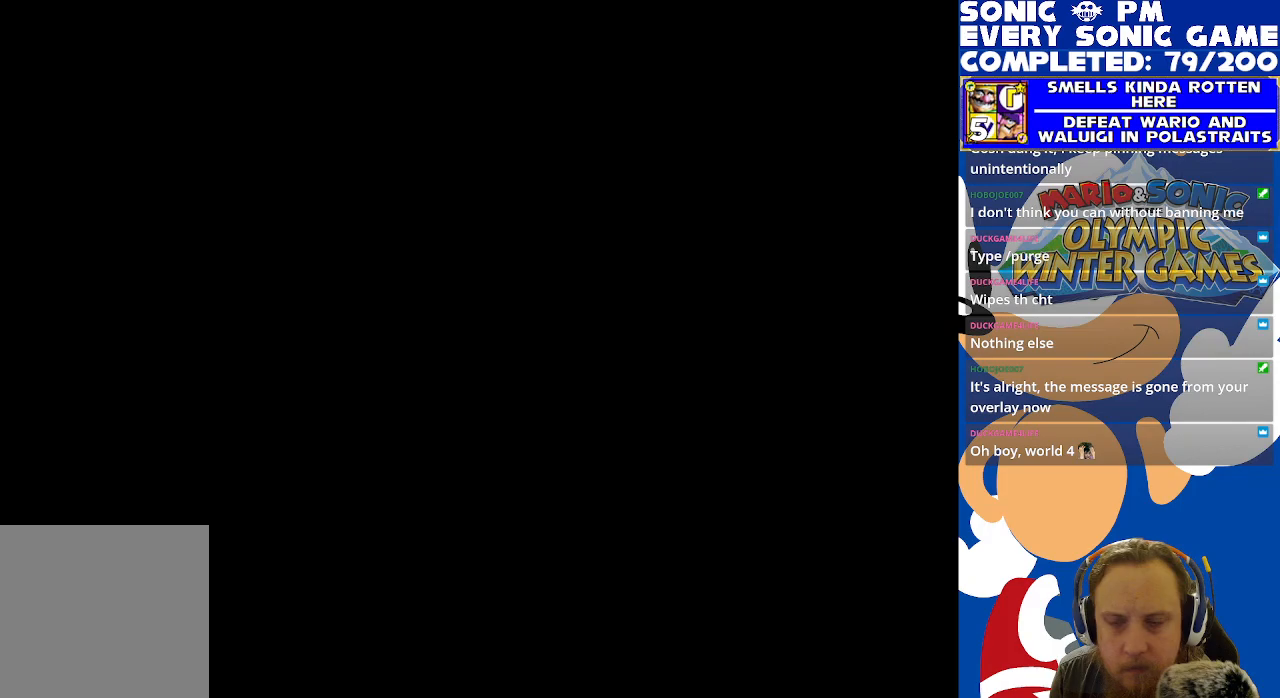
{"buttons": [], "left_stick": "center", "right_stick": "center", "events": []}
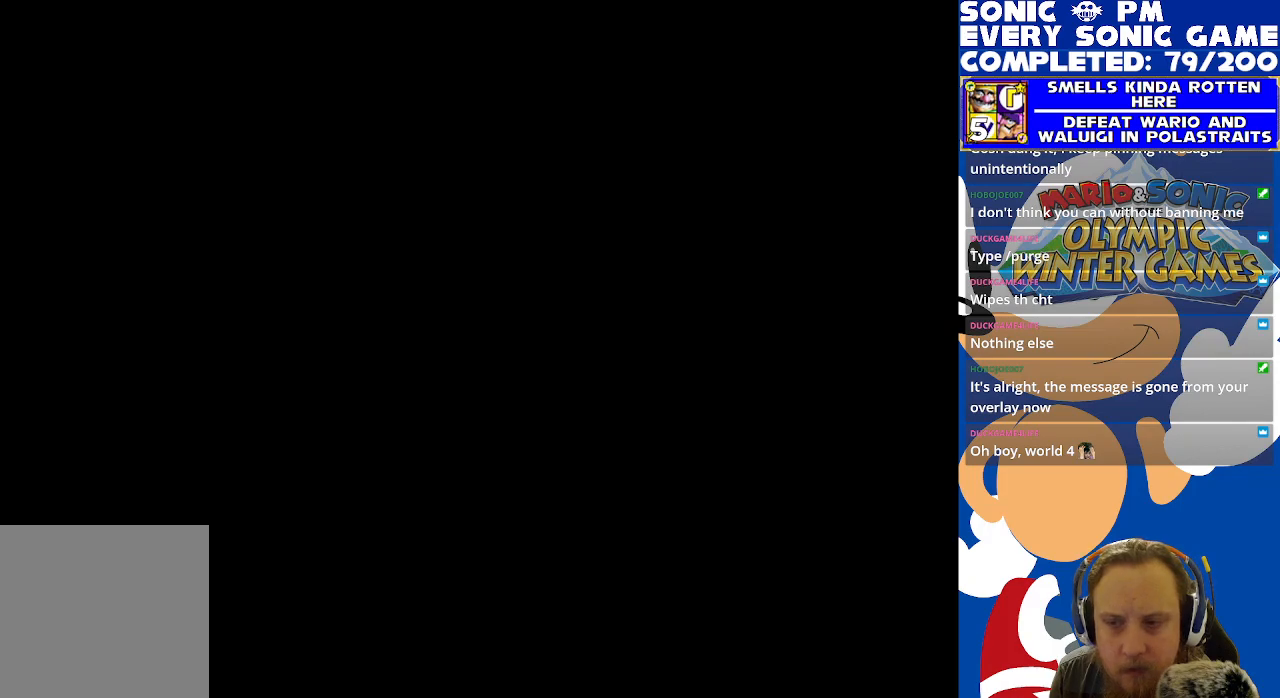
{"buttons": [], "left_stick": "center", "right_stick": "center", "events": []}
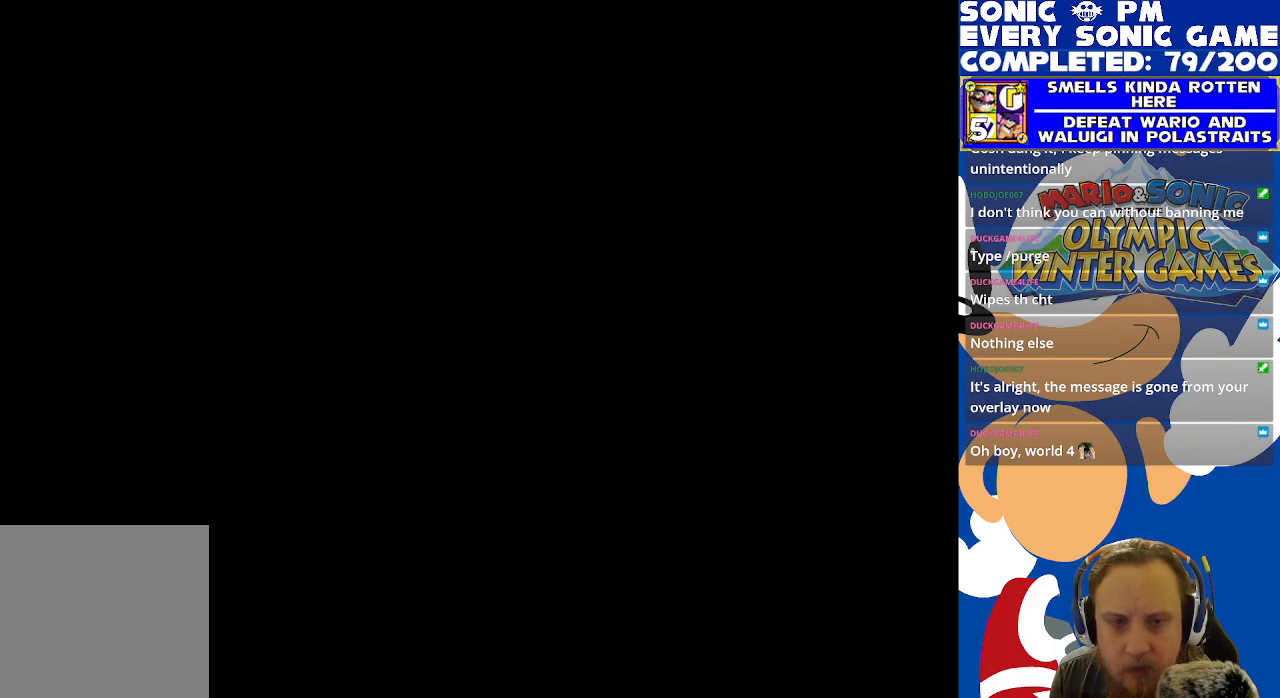
{"buttons": [], "left_stick": "center", "right_stick": "center", "events": []}
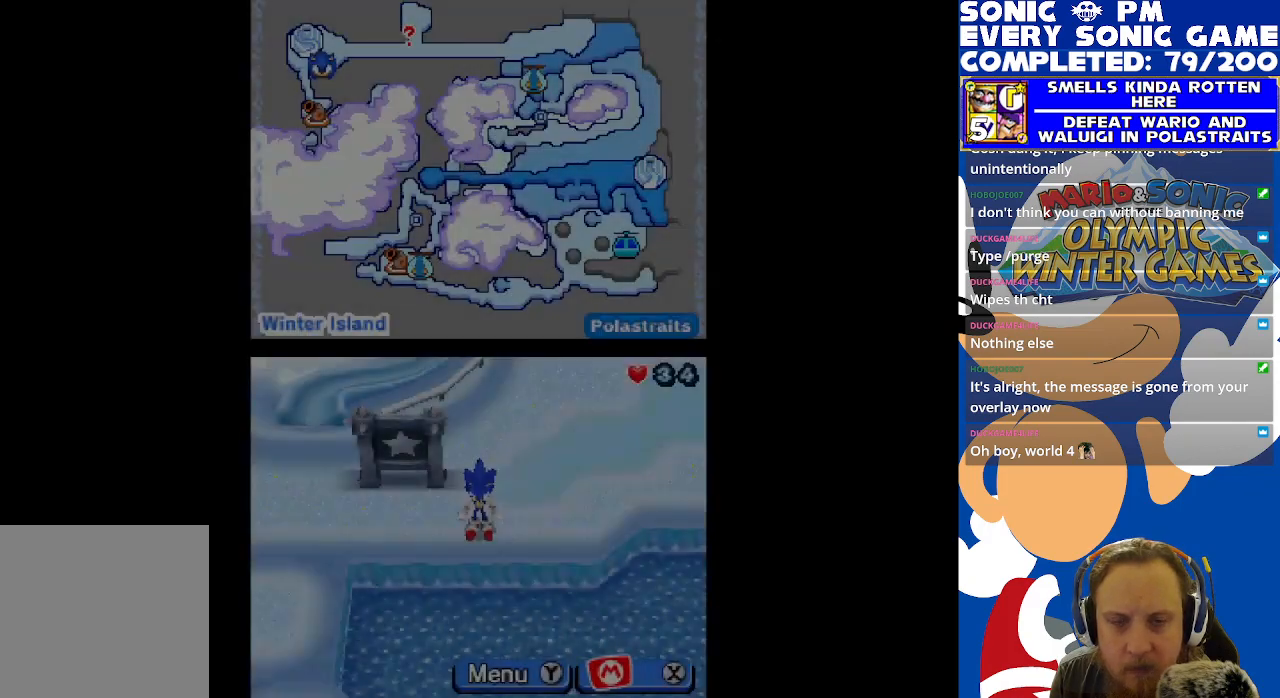
{"buttons": ["DPAD_UP", "DPAD_RIGHT"], "left_stick": "center", "right_stick": "center", "events": [[400, "DPAD_UP", "down"], [450, "DPAD_RIGHT", "down"]]}
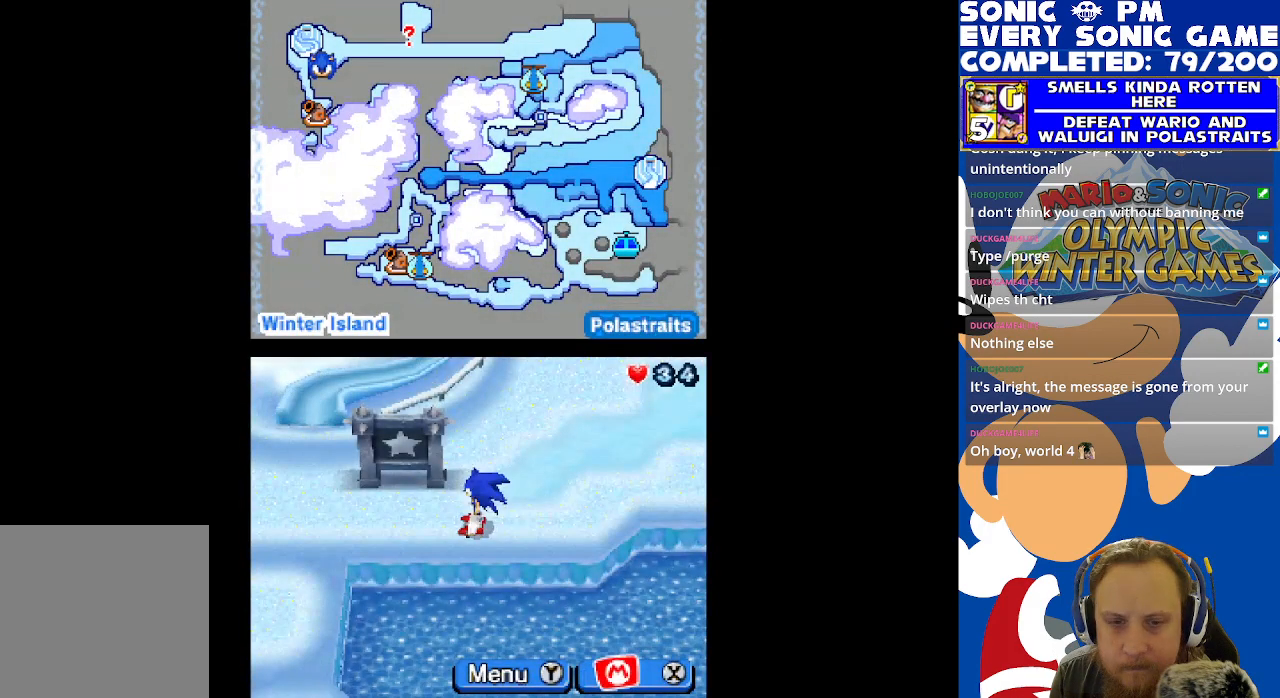
{"buttons": ["DPAD_UP"], "left_stick": "center", "right_stick": "center", "events": [[117, "DPAD_RIGHT", "up"]]}
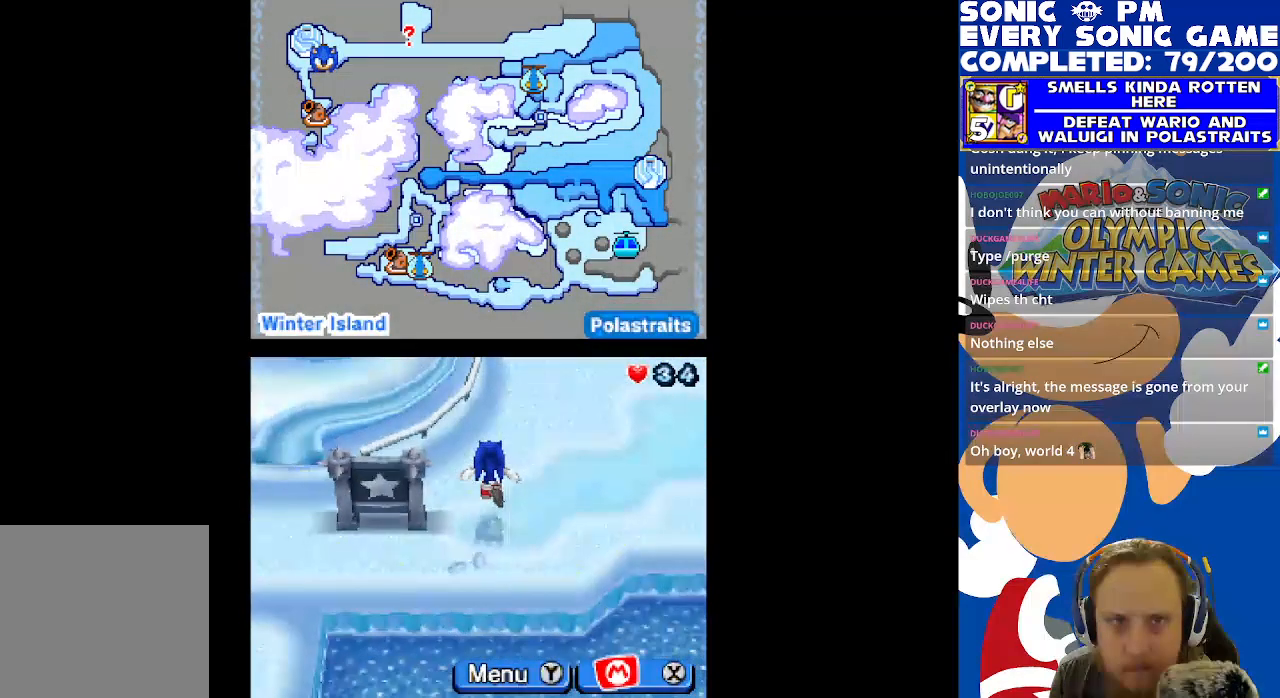
{"buttons": ["DPAD_UP"], "left_stick": "center", "right_stick": "center", "events": [[167, "DPAD_RIGHT", "down"], [433, "DPAD_RIGHT", "up"]]}
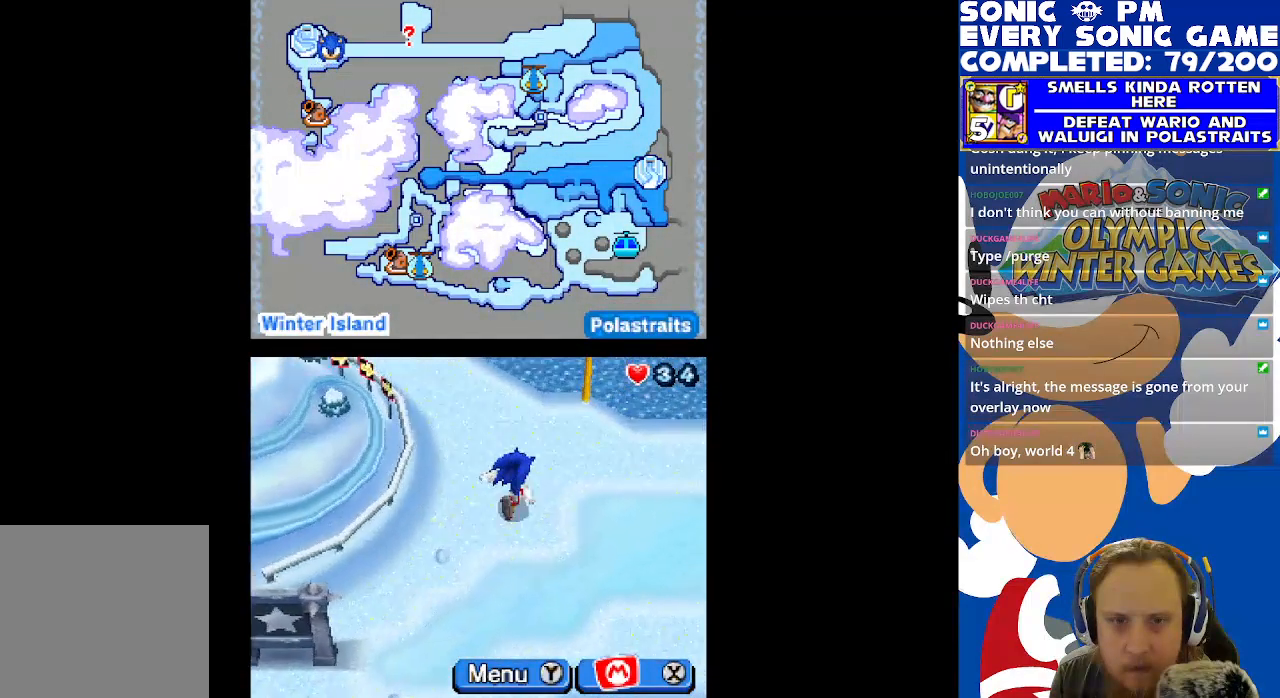
{"buttons": ["DPAD_UP", "DPAD_LEFT"], "left_stick": "center", "right_stick": "center", "events": [[283, "DPAD_LEFT", "down"]]}
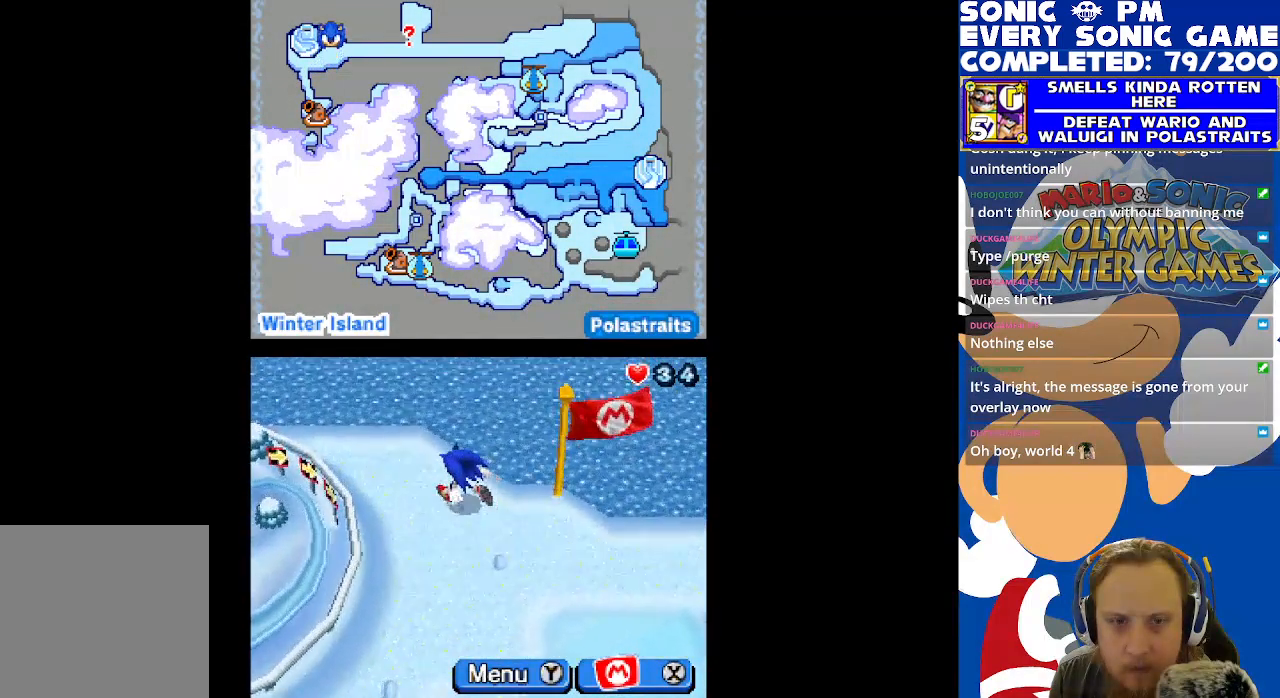
{"buttons": ["DPAD_LEFT"], "left_stick": "center", "right_stick": "center", "events": [[450, "DPAD_UP", "up"]]}
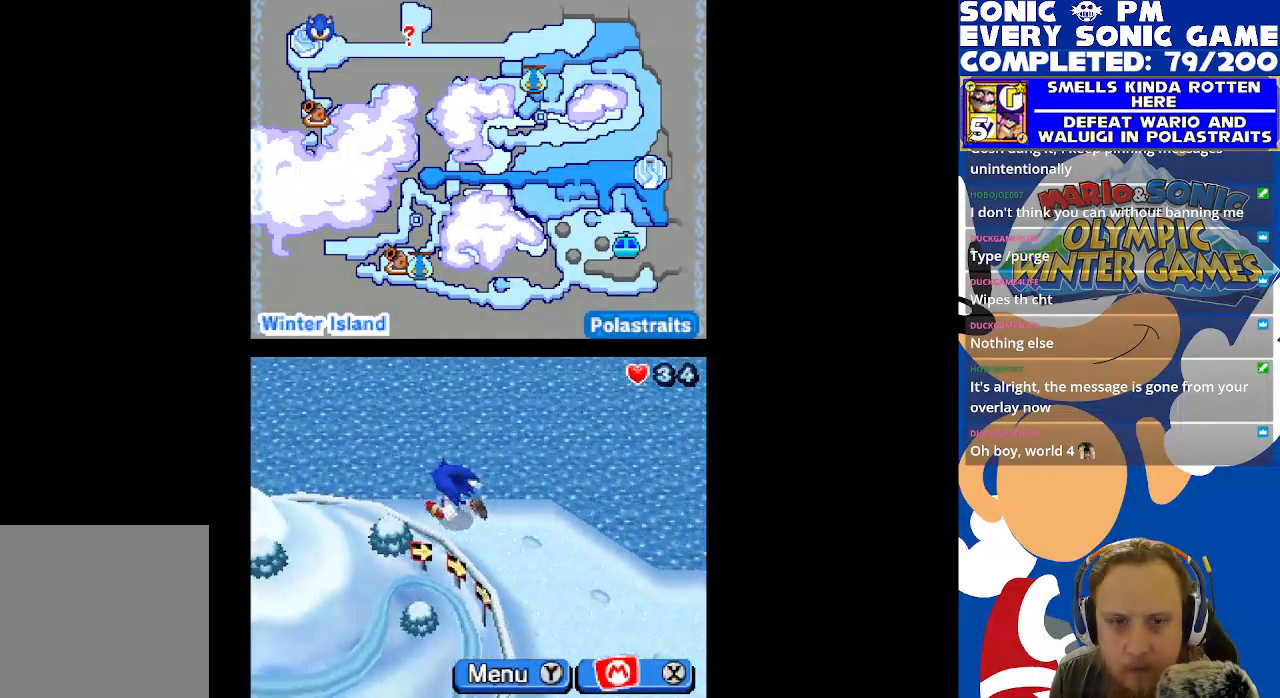
{"buttons": ["DPAD_DOWN"], "left_stick": "center", "right_stick": "center", "events": [[283, "DPAD_LEFT", "up"], [317, "DPAD_DOWN", "down"]]}
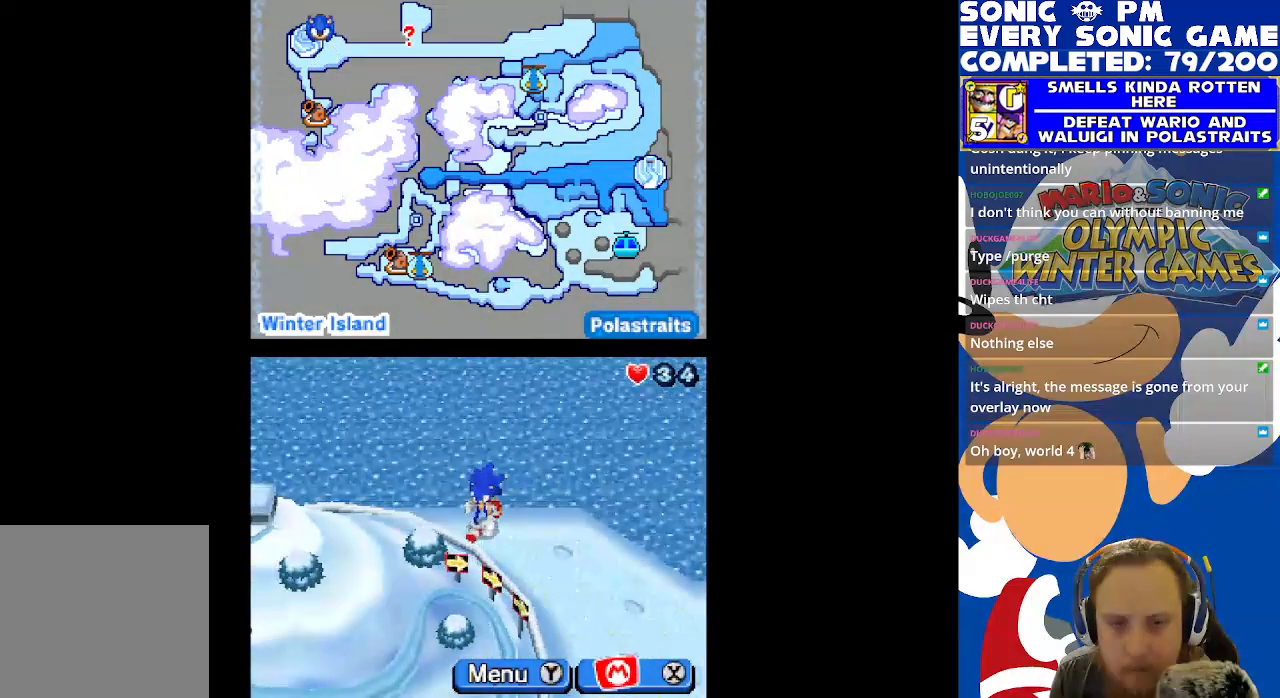
{"buttons": ["DPAD_DOWN"], "left_stick": "center", "right_stick": "center", "events": [[83, "DPAD_RIGHT", "down"], [267, "DPAD_RIGHT", "up"]]}
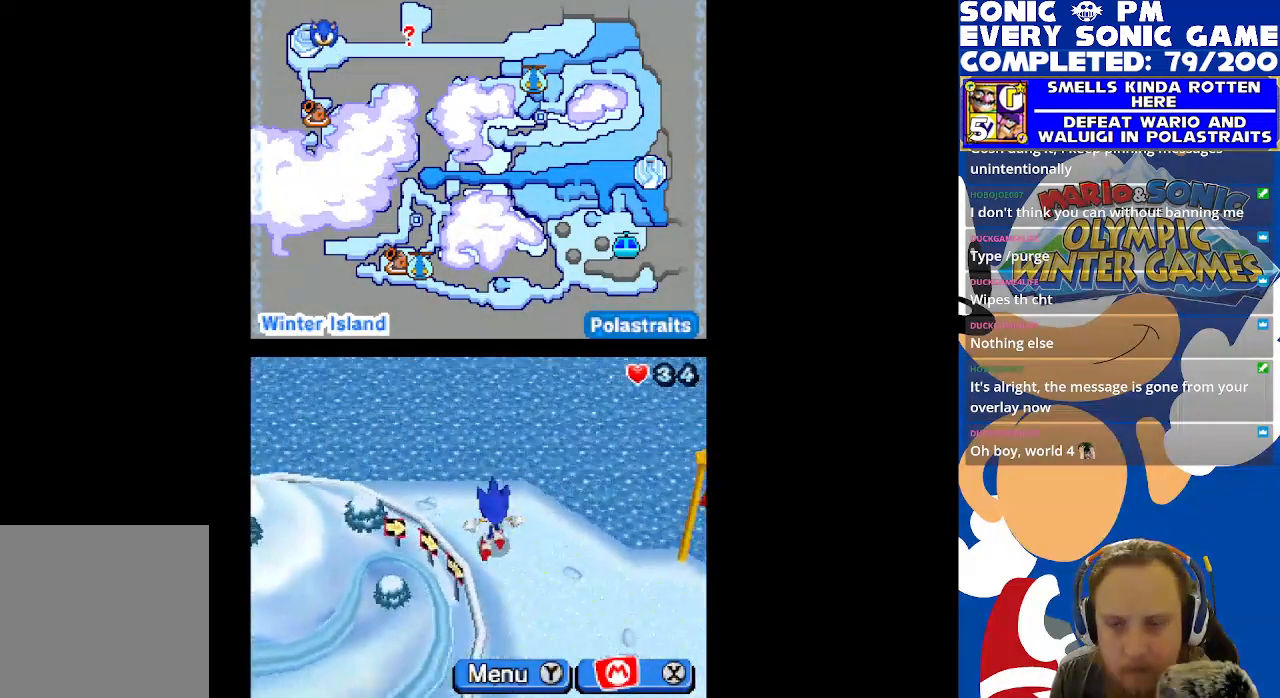
{"buttons": ["DPAD_DOWN"], "left_stick": "center", "right_stick": "center", "events": []}
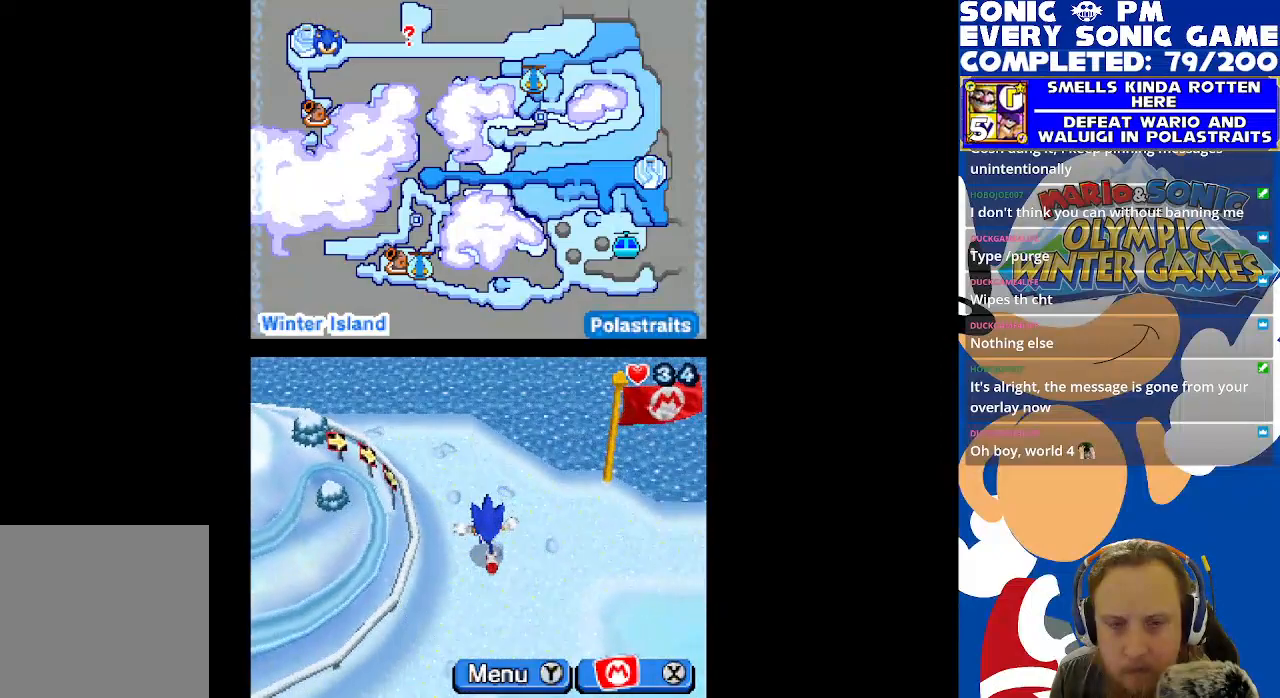
{"buttons": ["DPAD_DOWN"], "left_stick": "center", "right_stick": "center", "events": []}
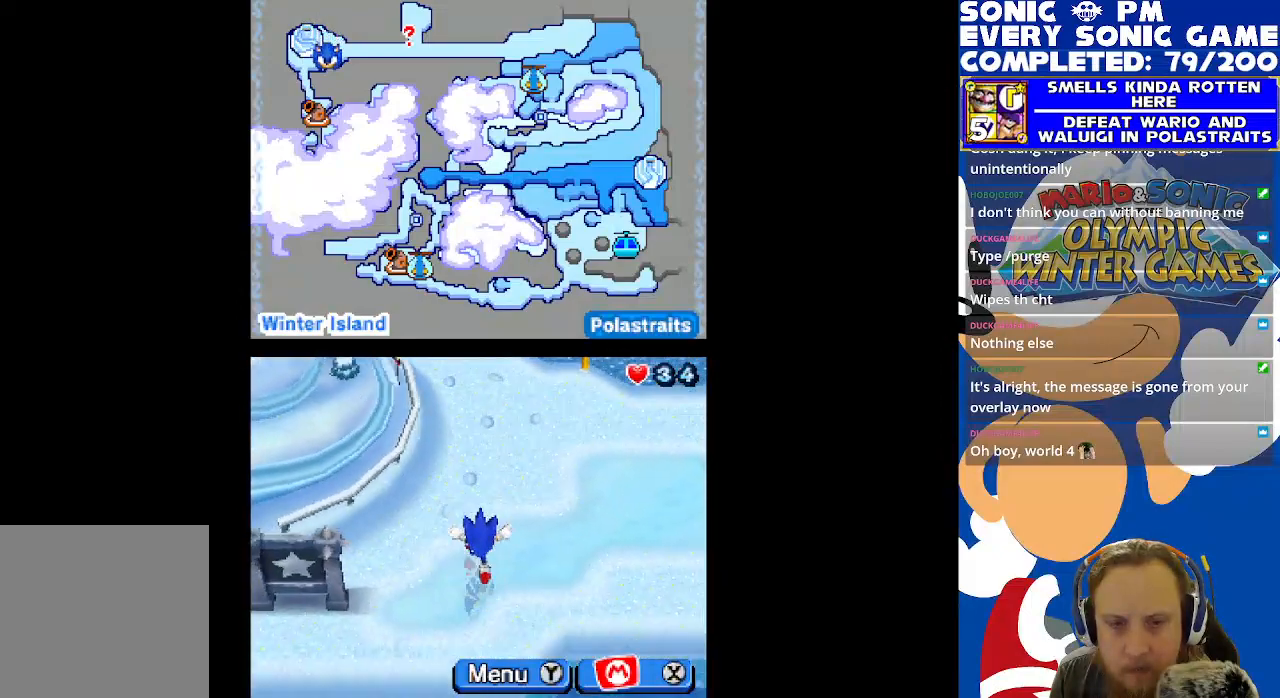
{"buttons": ["DPAD_LEFT"], "left_stick": "center", "right_stick": "center", "events": [[33, "DPAD_DOWN", "up"], [50, "DPAD_LEFT", "down"]]}
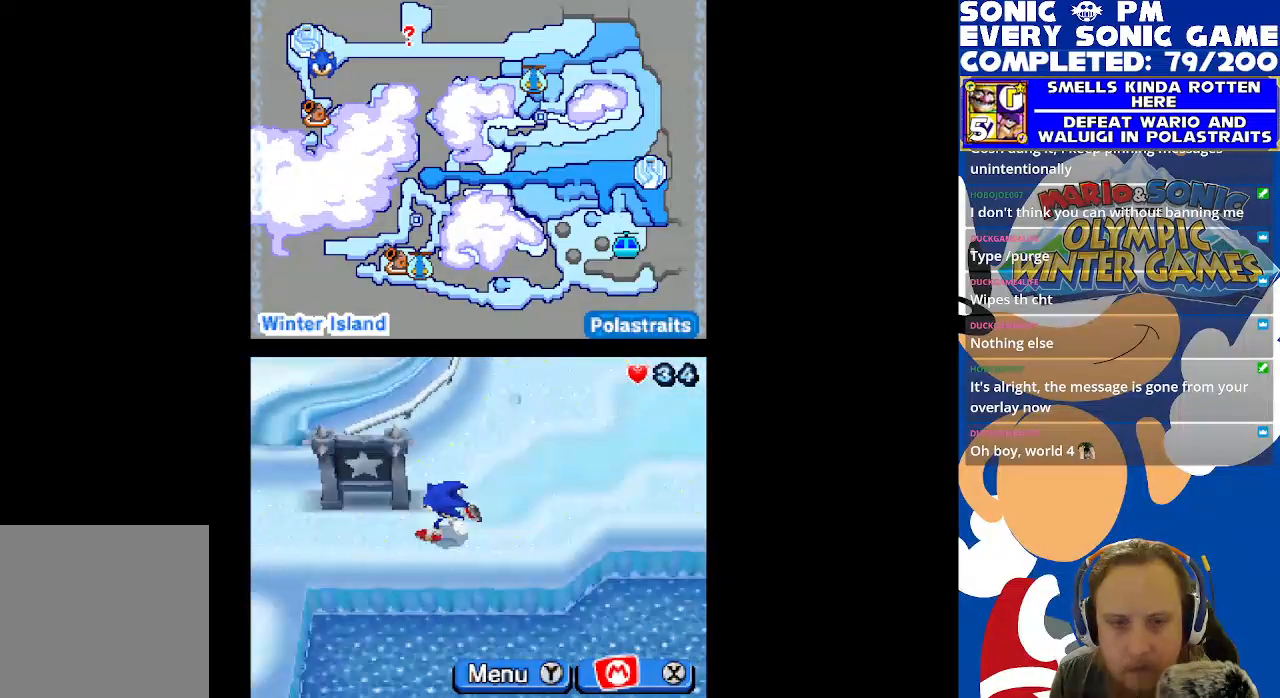
{"buttons": ["DPAD_LEFT"], "left_stick": "center", "right_stick": "center", "events": []}
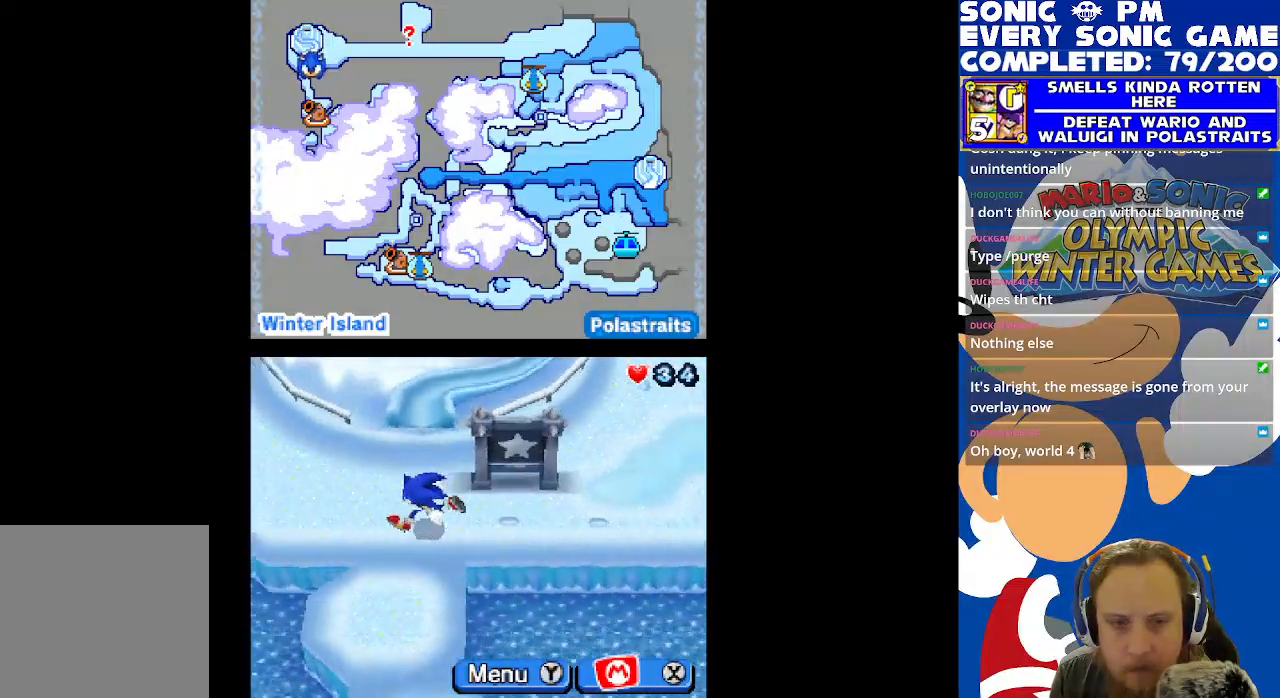
{"buttons": ["DPAD_UP", "DPAD_LEFT"], "left_stick": "center", "right_stick": "center", "events": [[100, "DPAD_UP", "down"]]}
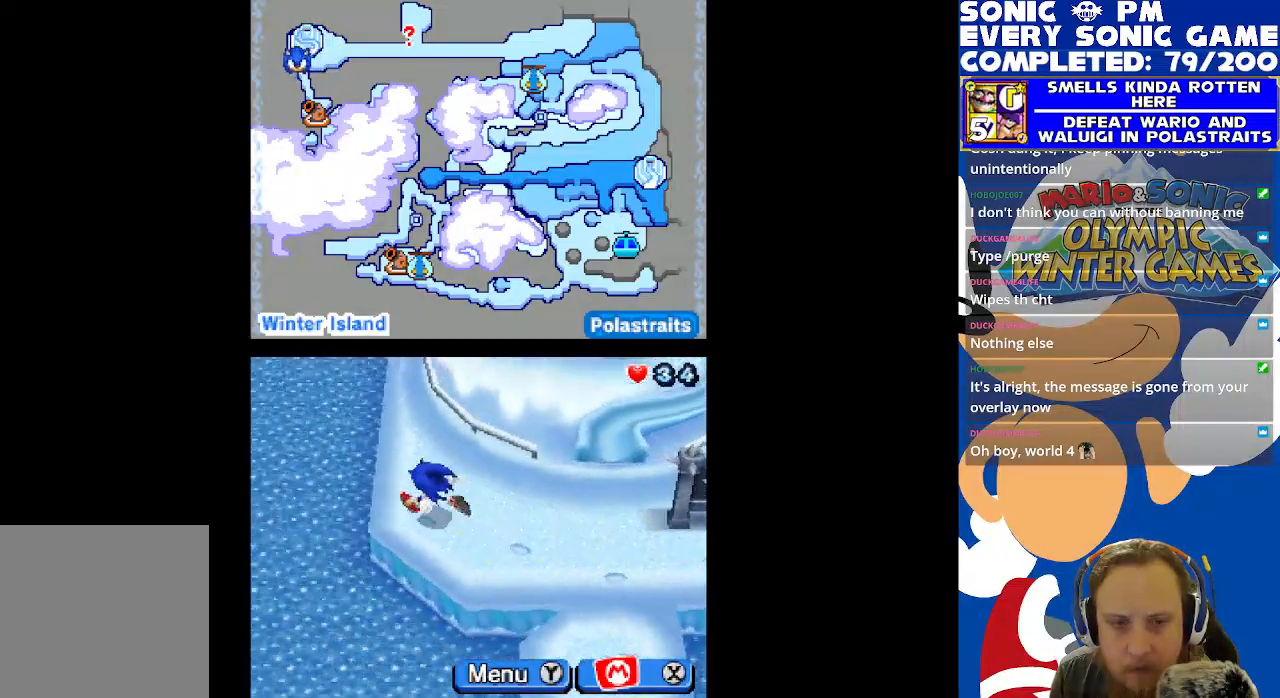
{"buttons": ["DPAD_DOWN"], "left_stick": "center", "right_stick": "center", "events": [[117, "DPAD_LEFT", "up"], [167, "DPAD_UP", "up"], [233, "DPAD_DOWN", "down"]]}
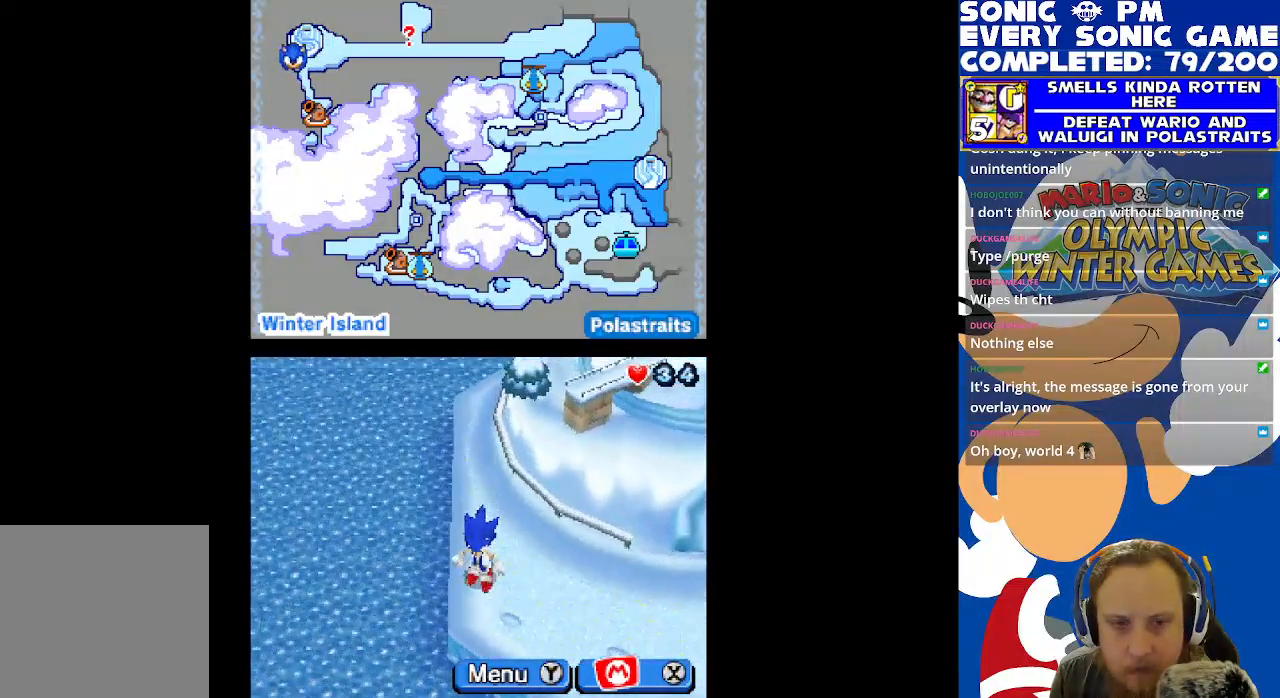
{"buttons": ["DPAD_DOWN", "DPAD_RIGHT"], "left_stick": "center", "right_stick": "center", "events": [[150, "DPAD_RIGHT", "down"]]}
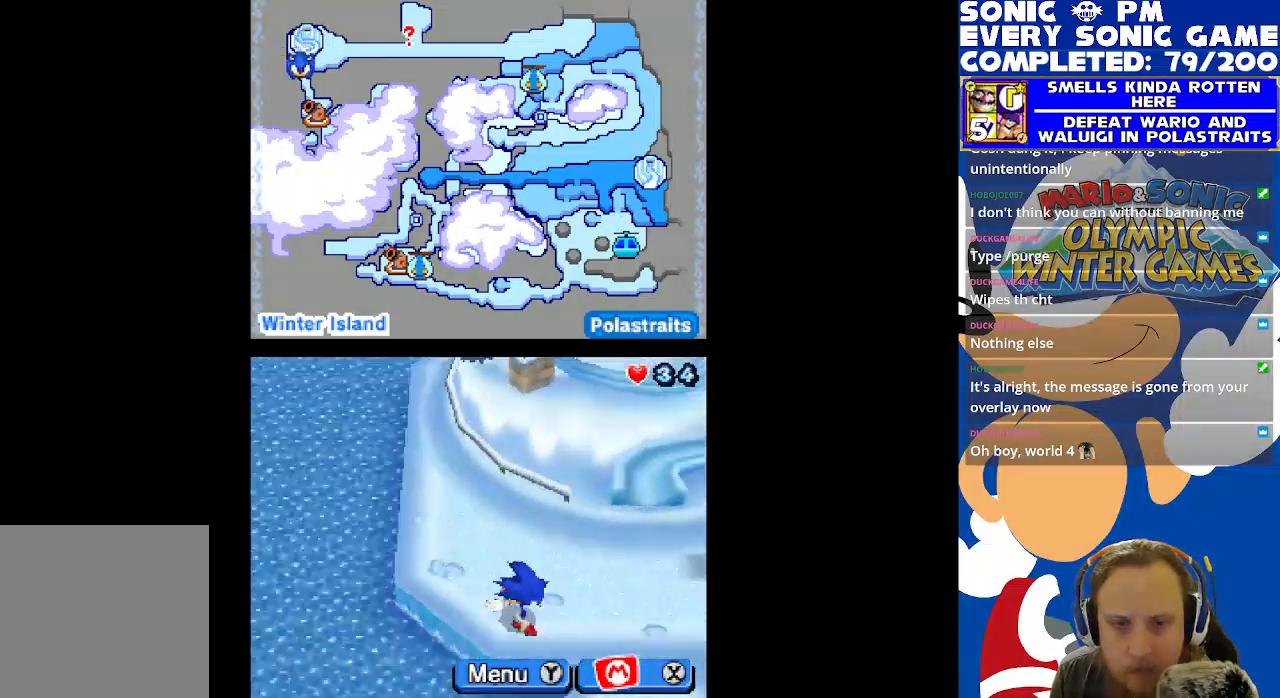
{"buttons": ["DPAD_DOWN"], "left_stick": "center", "right_stick": "center", "events": [[117, "DPAD_RIGHT", "up"]]}
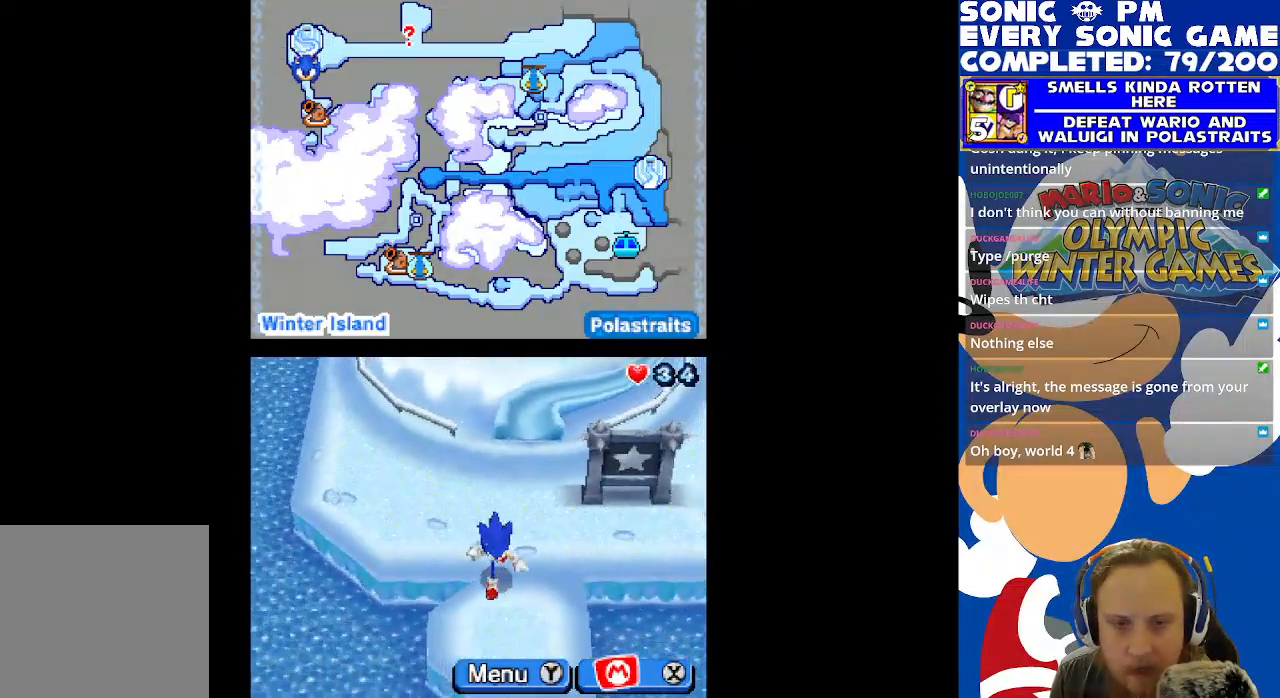
{"buttons": ["DPAD_DOWN"], "left_stick": "center", "right_stick": "center", "events": []}
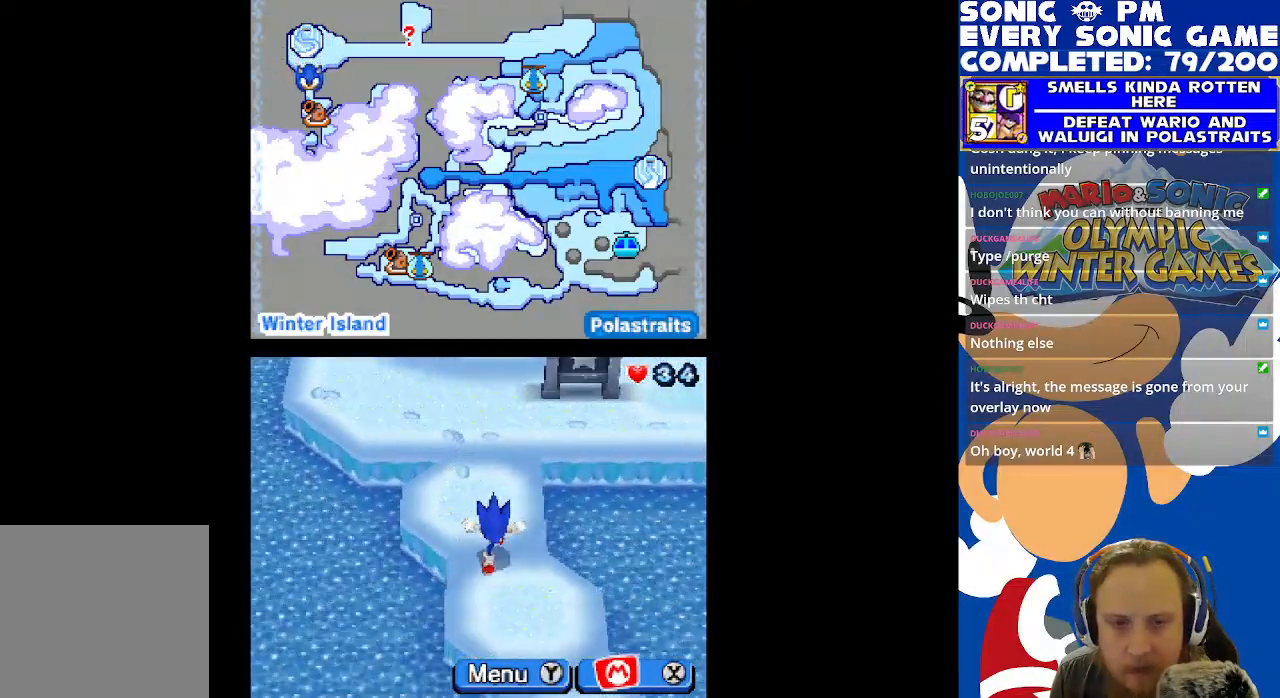
{"buttons": ["DPAD_DOWN"], "left_stick": "center", "right_stick": "center", "events": []}
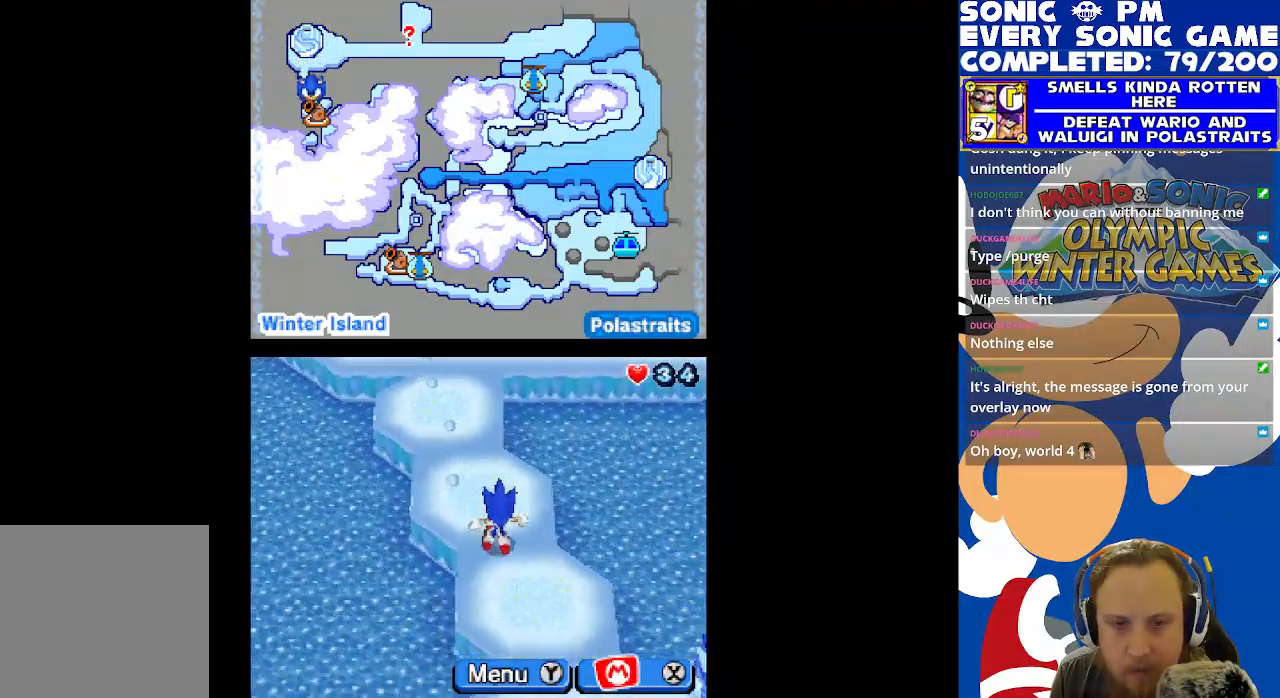
{"buttons": ["DPAD_DOWN"], "left_stick": "center", "right_stick": "center", "events": []}
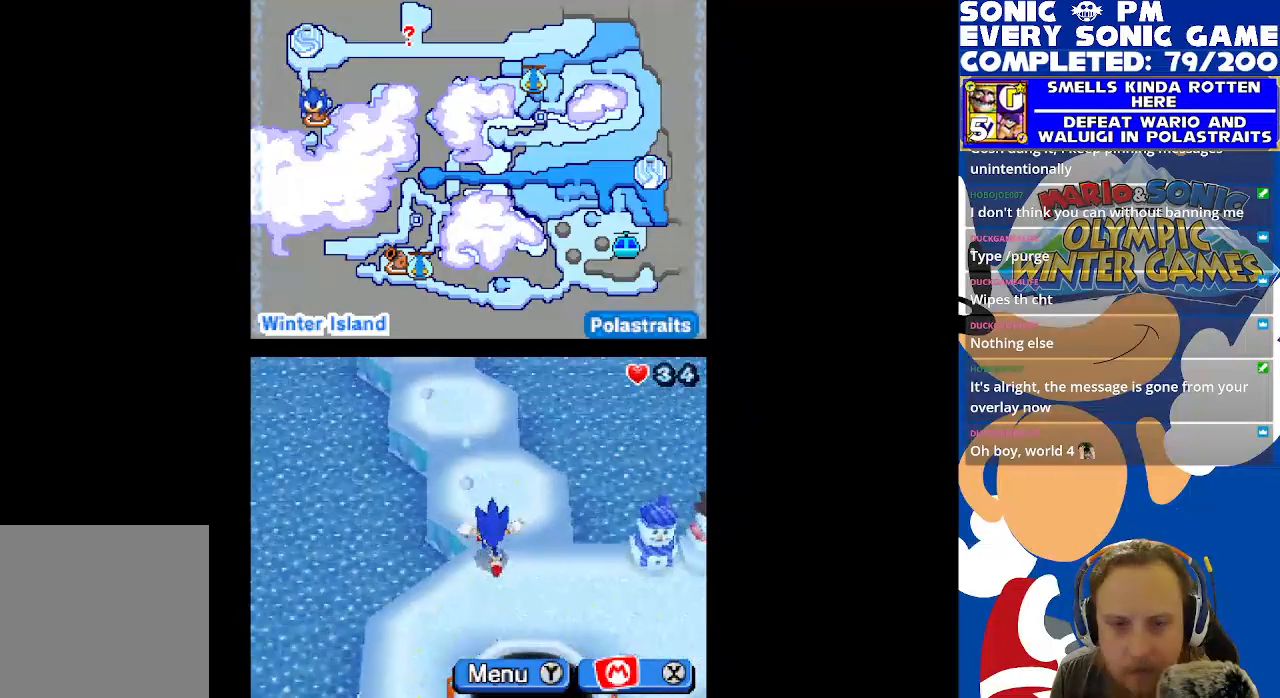
{"buttons": ["DPAD_RIGHT"], "left_stick": "center", "right_stick": "center", "events": [[133, "DPAD_DOWN", "up"], [383, "DPAD_RIGHT", "down"]]}